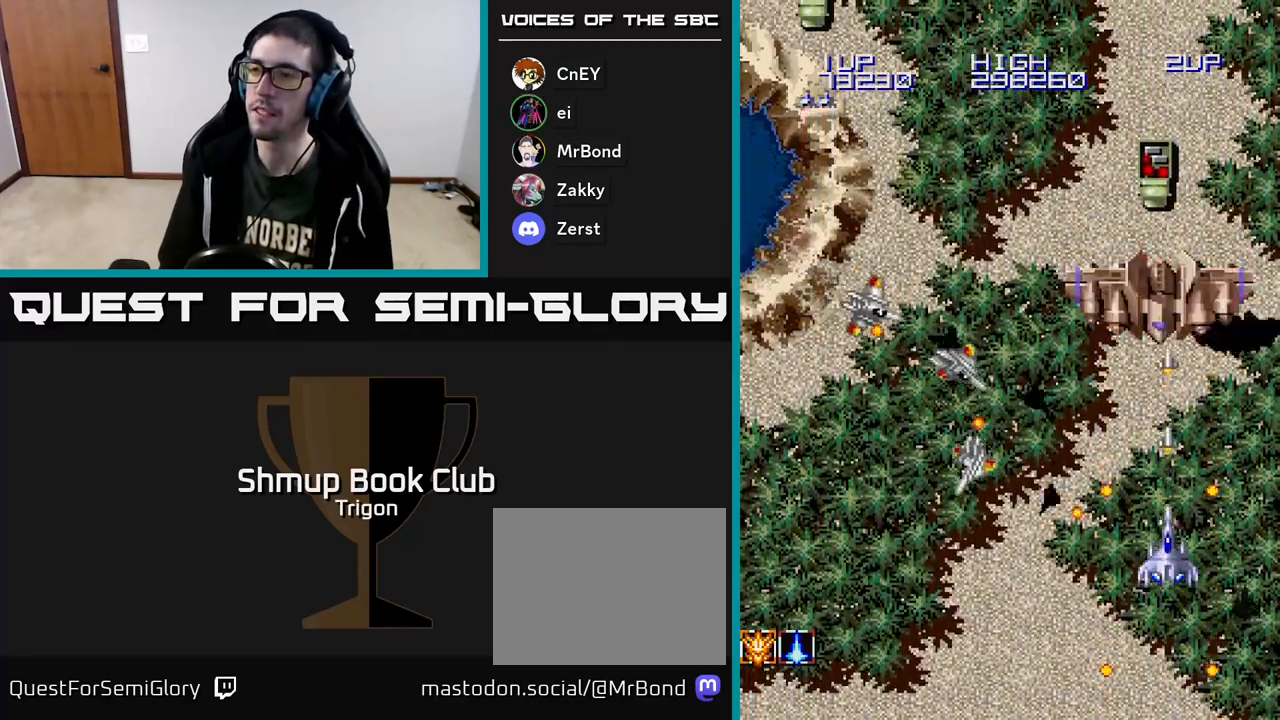
Gameplay with a controller (Xbox layout); each line is a JSON object with the inputs held at the frame after it. "events" lists button and stick changes between this image and that frame as [ms after this image, input, new state], when the widget could be followed in between. Not read: left_stick.
{"buttons": ["A"], "right_stick": "center", "events": [[50, "DPAD_UP", "down"], [367, "DPAD_UP", "up"]]}
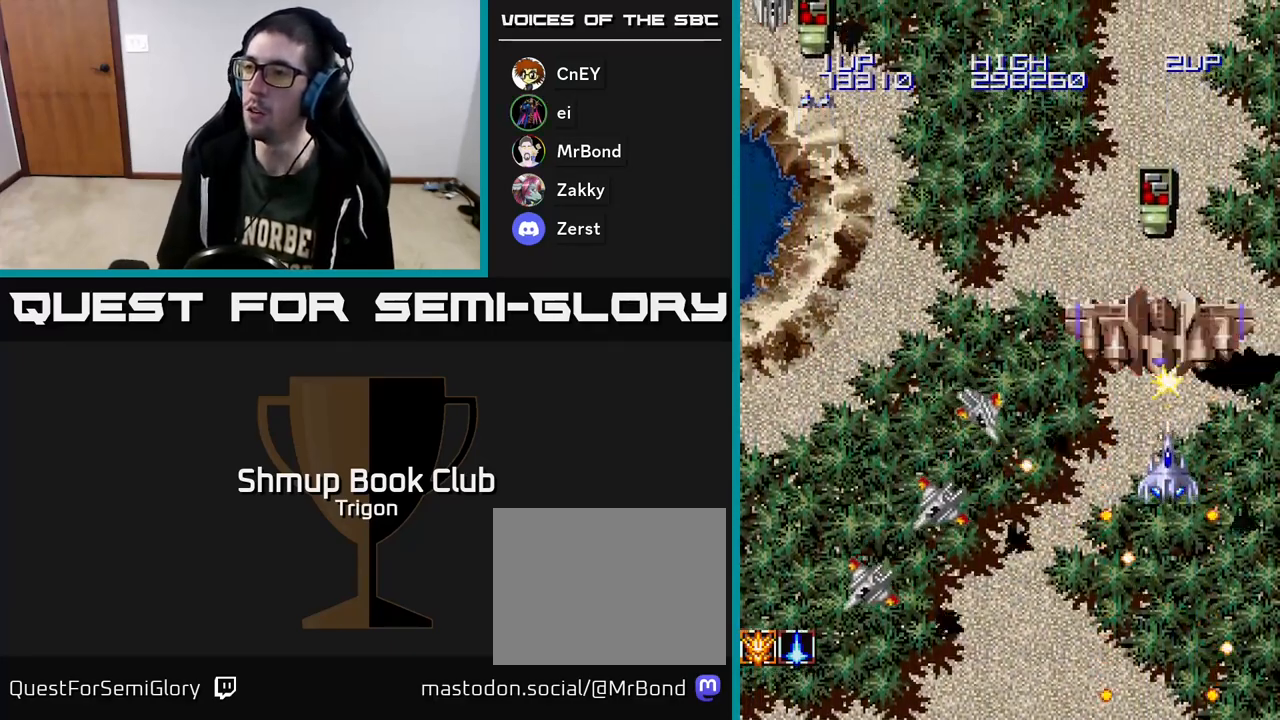
{"buttons": ["A"], "right_stick": "center", "events": [[383, "DPAD_DOWN", "down"], [467, "DPAD_DOWN", "up"]]}
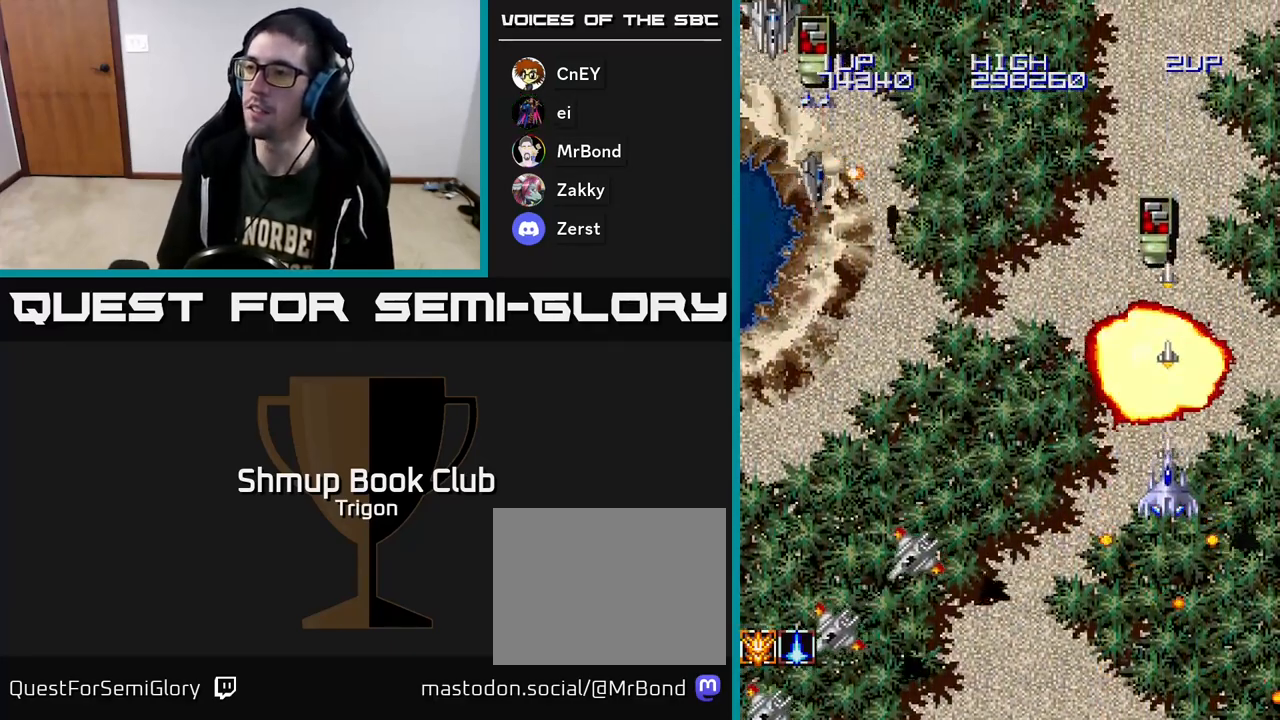
{"buttons": ["A", "DPAD_LEFT"], "right_stick": "center", "events": [[150, "DPAD_DOWN", "down"], [250, "DPAD_LEFT", "down"], [467, "DPAD_DOWN", "up"]]}
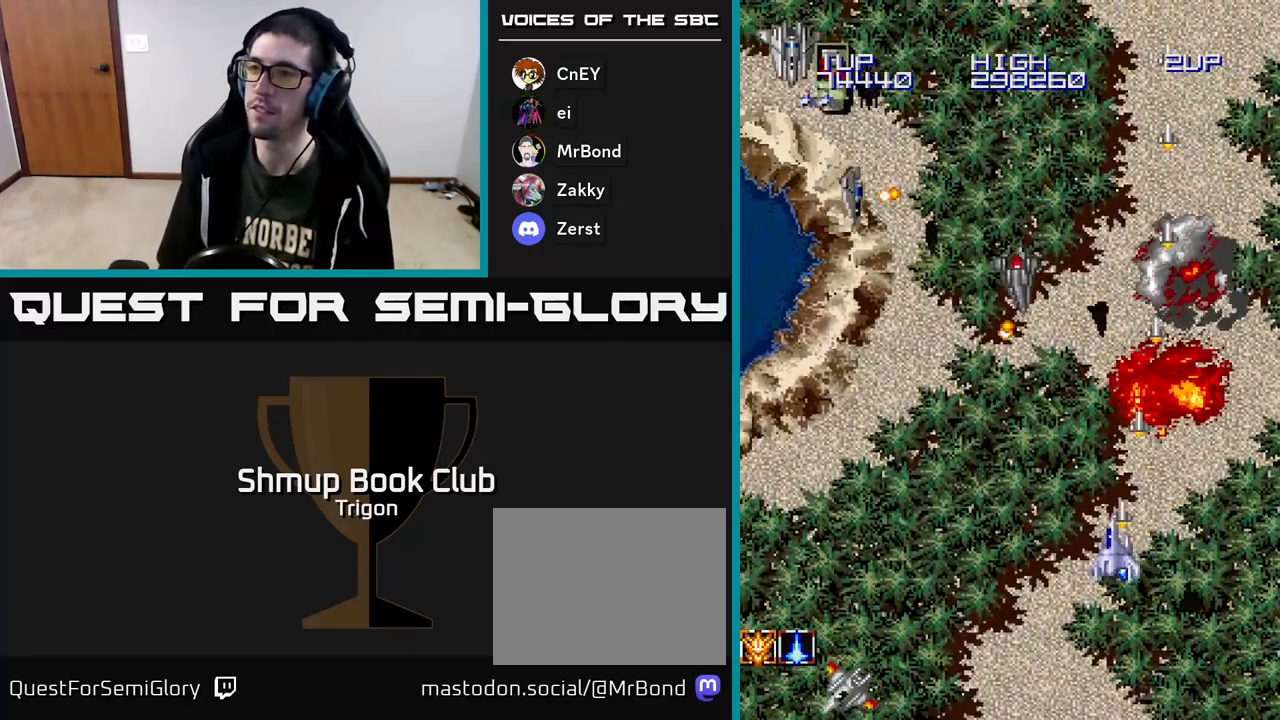
{"buttons": ["A", "DPAD_LEFT"], "right_stick": "center", "events": []}
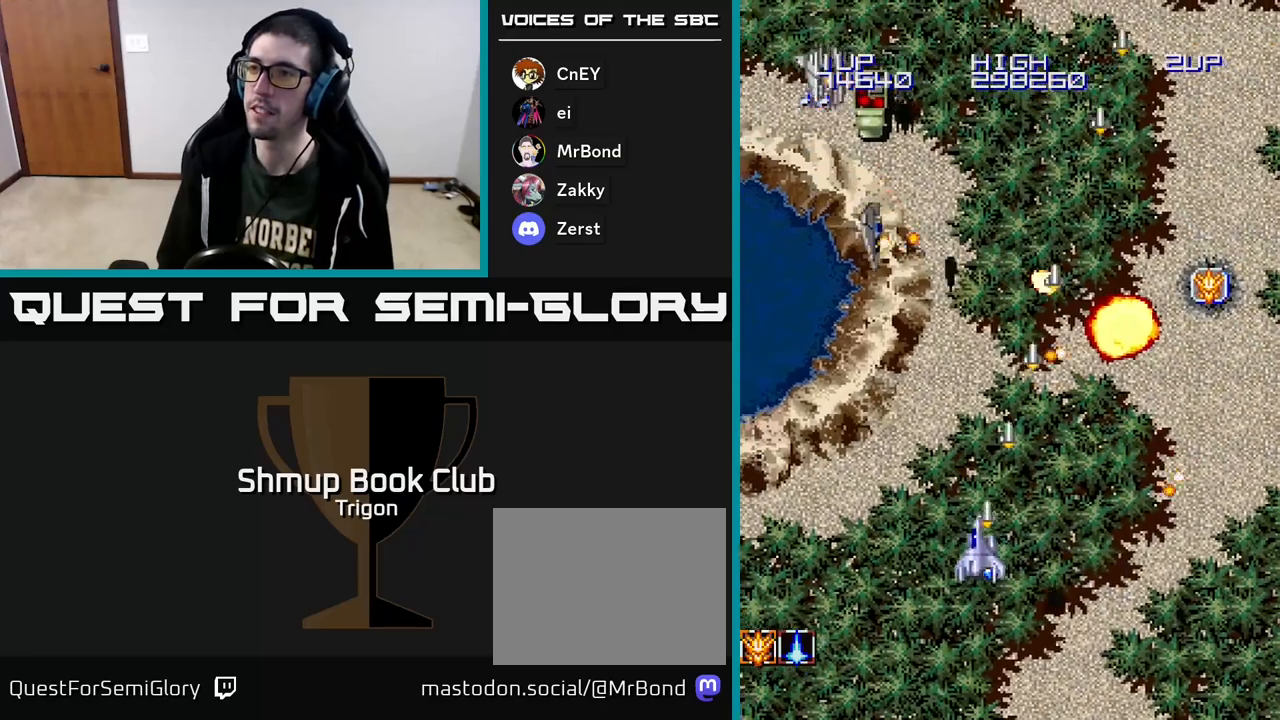
{"buttons": ["A", "DPAD_LEFT"], "right_stick": "center", "events": []}
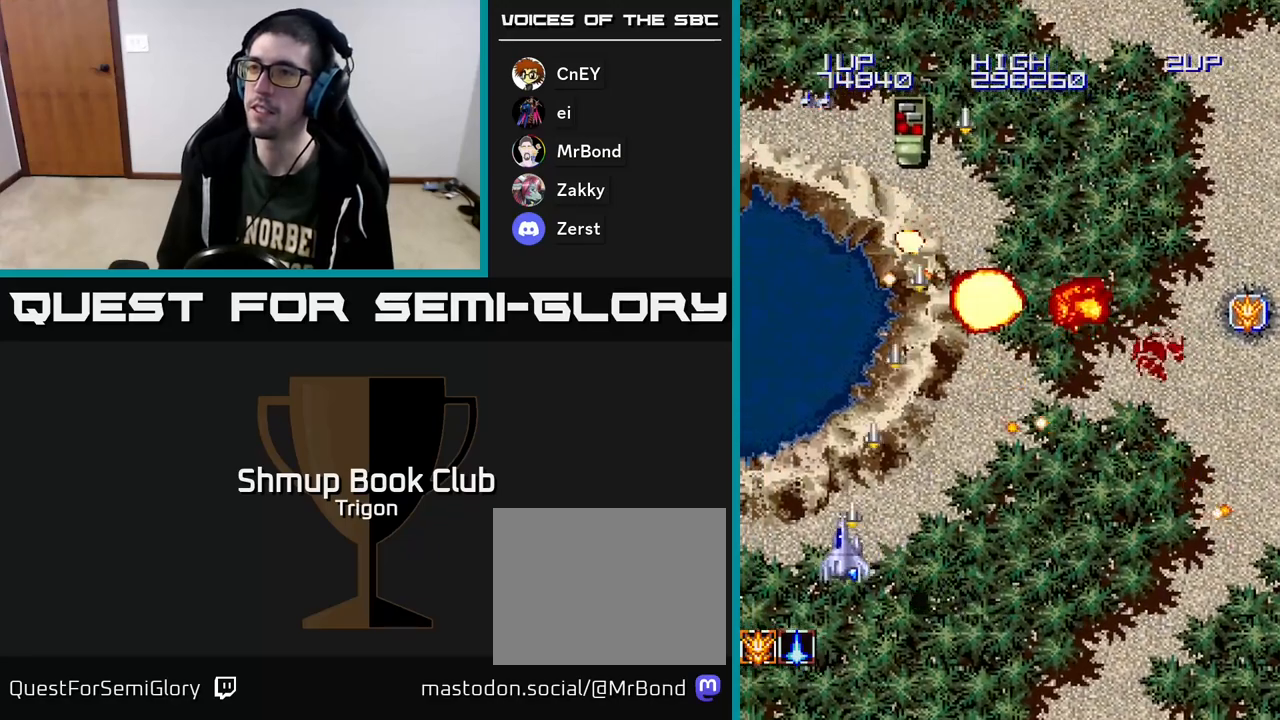
{"buttons": ["A", "DPAD_UP"], "right_stick": "center", "events": [[350, "DPAD_UP", "down"], [400, "DPAD_LEFT", "up"]]}
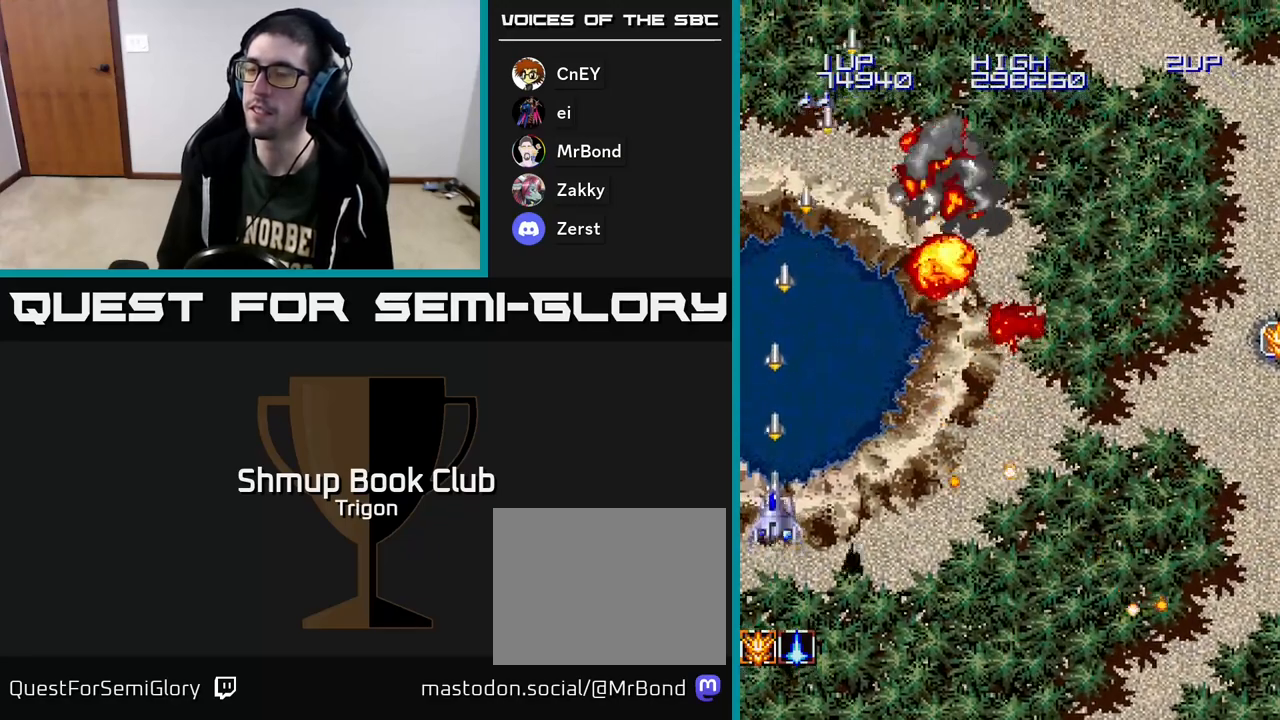
{"buttons": ["A", "DPAD_RIGHT"], "right_stick": "center", "events": [[117, "DPAD_RIGHT", "down"], [133, "DPAD_UP", "up"]]}
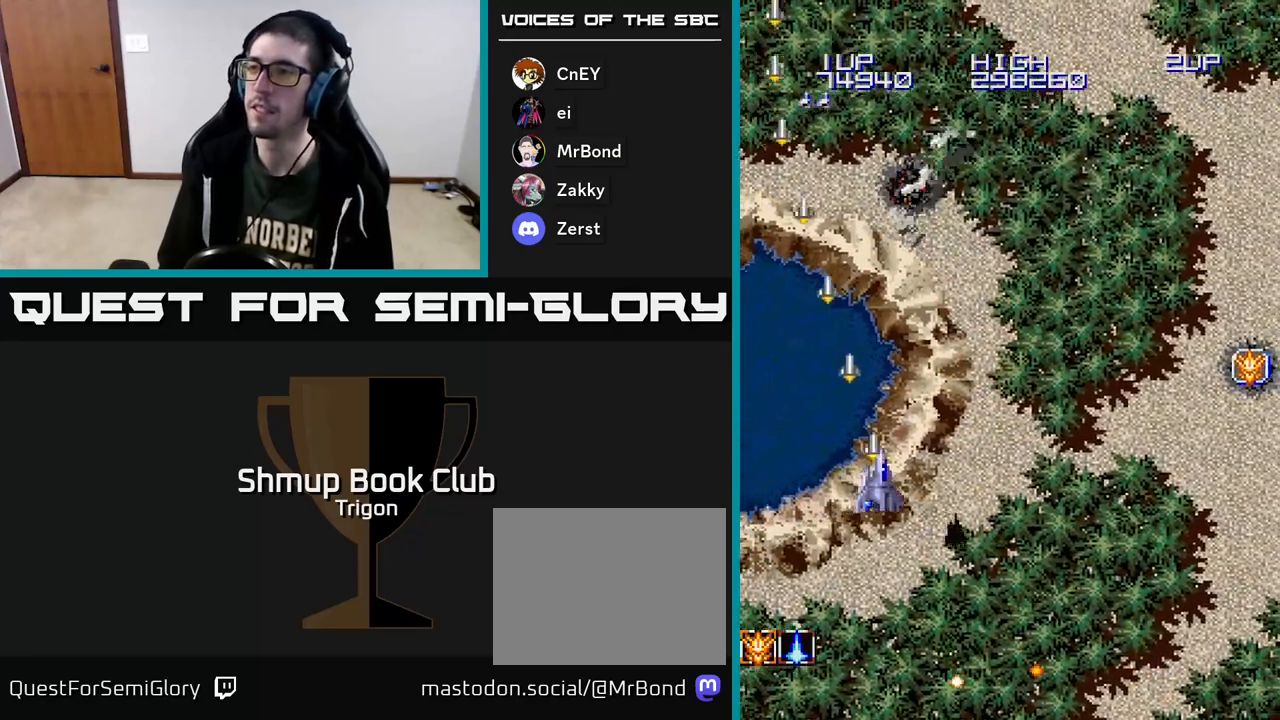
{"buttons": ["A", "DPAD_RIGHT"], "right_stick": "center", "events": []}
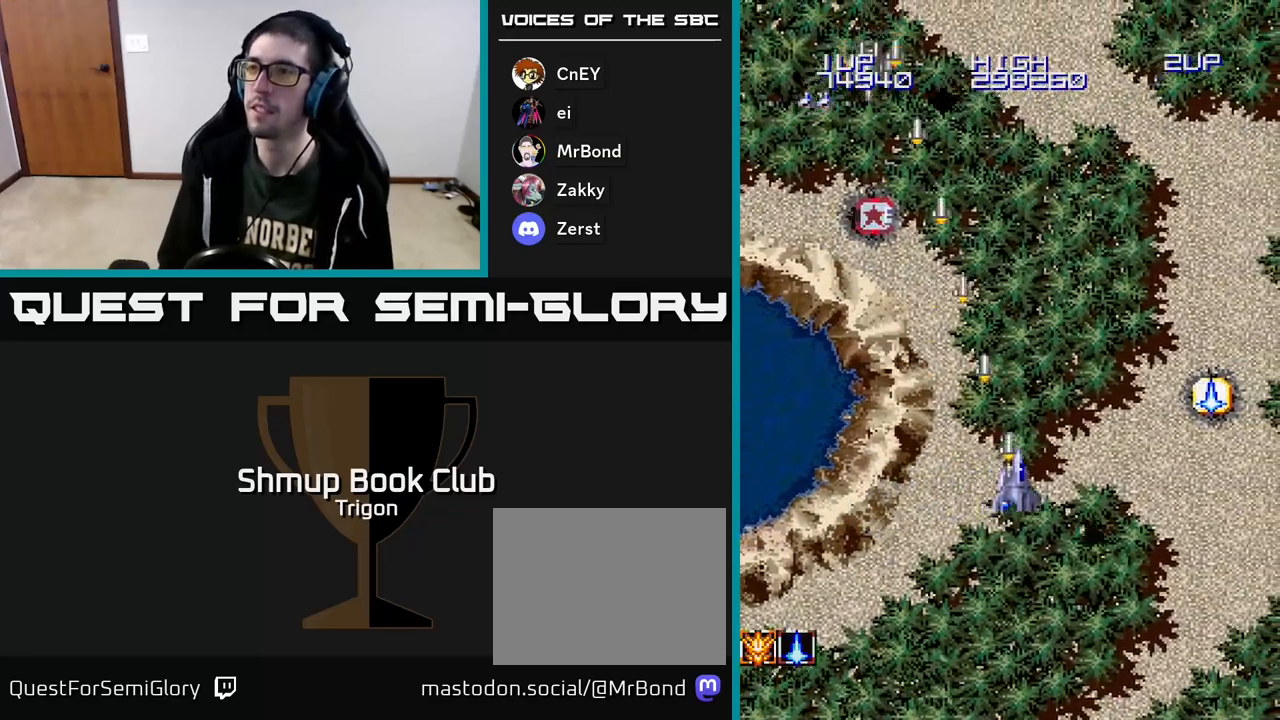
{"buttons": ["A"], "right_stick": "center", "events": [[83, "DPAD_RIGHT", "up"], [117, "DPAD_LEFT", "down"], [117, "DPAD_UP", "down"], [150, "DPAD_UP", "up"], [483, "DPAD_LEFT", "up"]]}
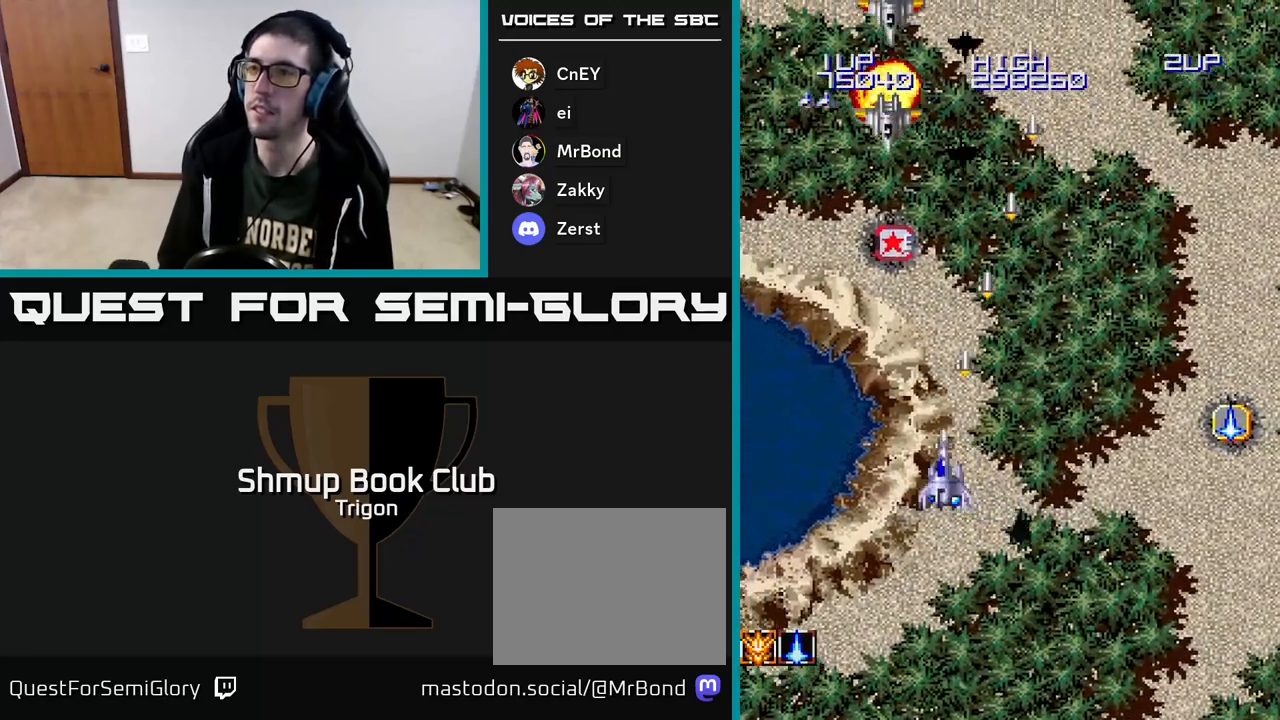
{"buttons": ["A", "DPAD_DOWN", "DPAD_LEFT"], "right_stick": "center", "events": [[17, "DPAD_RIGHT", "down"], [167, "DPAD_UP", "down"], [183, "DPAD_RIGHT", "up"], [217, "DPAD_LEFT", "down"], [233, "DPAD_UP", "up"], [483, "DPAD_DOWN", "down"]]}
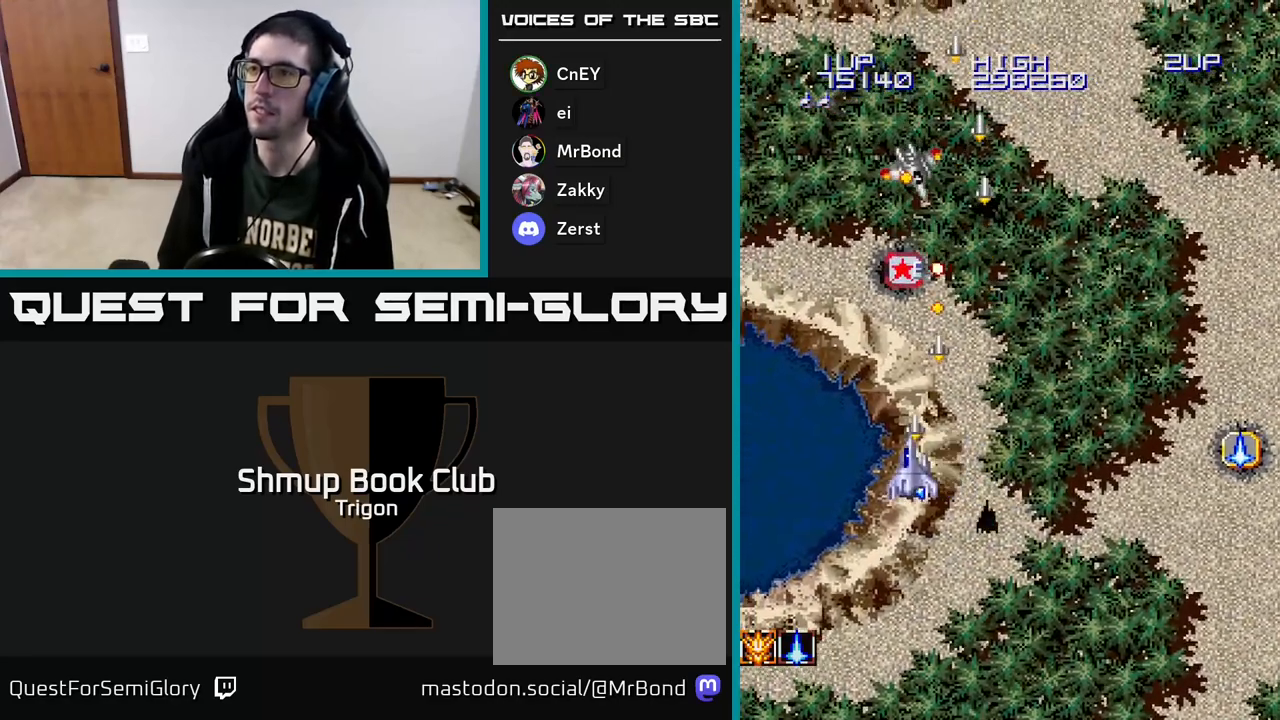
{"buttons": ["A", "DPAD_LEFT"], "right_stick": "center", "events": [[150, "DPAD_LEFT", "up"], [200, "DPAD_RIGHT", "down"], [433, "DPAD_RIGHT", "up"], [467, "DPAD_LEFT", "down"], [483, "DPAD_DOWN", "up"]]}
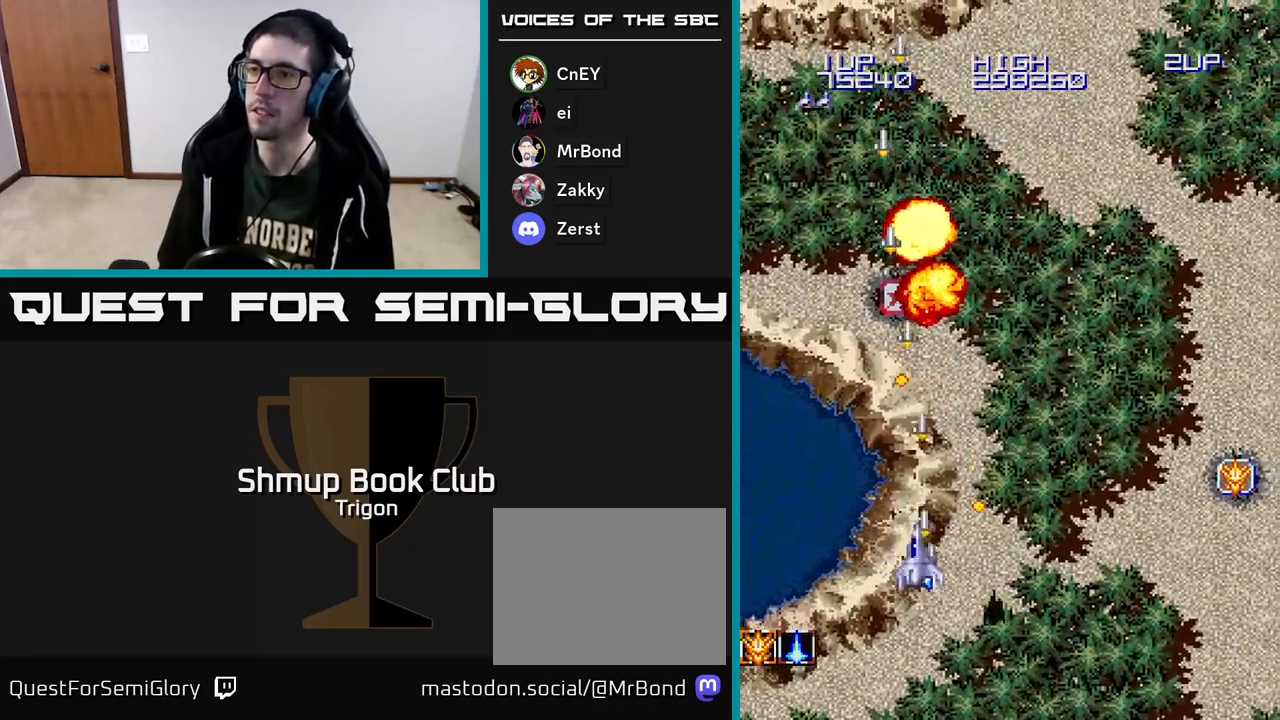
{"buttons": ["A", "DPAD_RIGHT"], "right_stick": "center", "events": [[50, "DPAD_DOWN", "down"], [50, "DPAD_LEFT", "up"], [83, "DPAD_RIGHT", "down"], [167, "DPAD_DOWN", "up"], [183, "DPAD_RIGHT", "up"], [333, "DPAD_RIGHT", "down"]]}
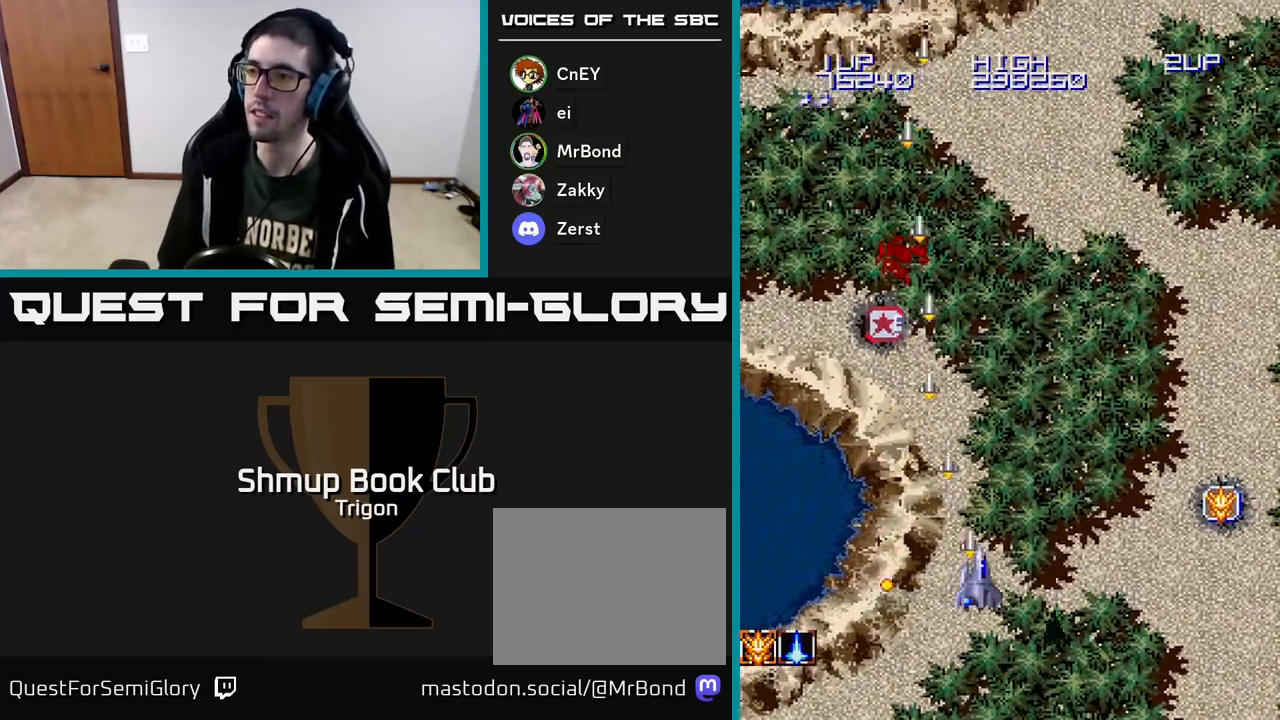
{"buttons": ["A", "DPAD_RIGHT"], "right_stick": "center", "events": [[117, "DPAD_UP", "down"], [350, "DPAD_UP", "up"]]}
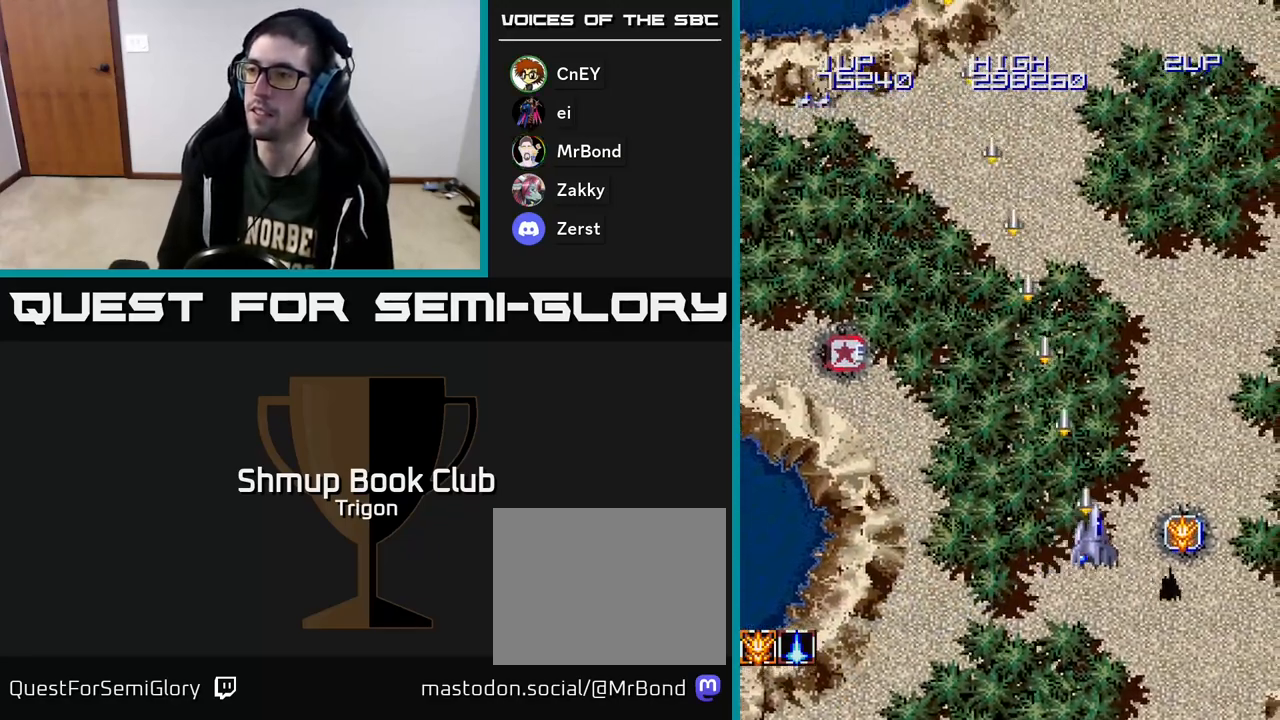
{"buttons": ["A", "DPAD_LEFT"], "right_stick": "center", "events": [[300, "DPAD_RIGHT", "up"], [333, "DPAD_LEFT", "down"]]}
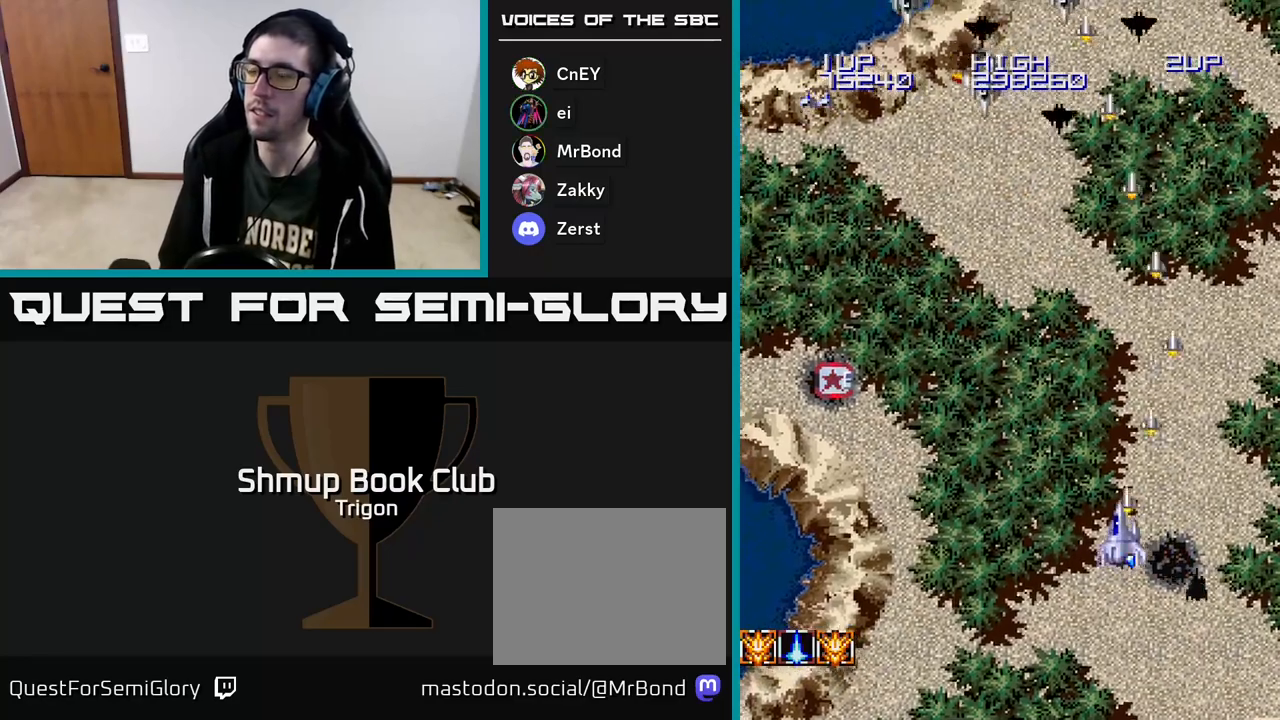
{"buttons": ["A", "DPAD_UP", "DPAD_LEFT"], "right_stick": "center", "events": [[167, "DPAD_UP", "down"], [400, "DPAD_UP", "up"], [467, "DPAD_UP", "down"]]}
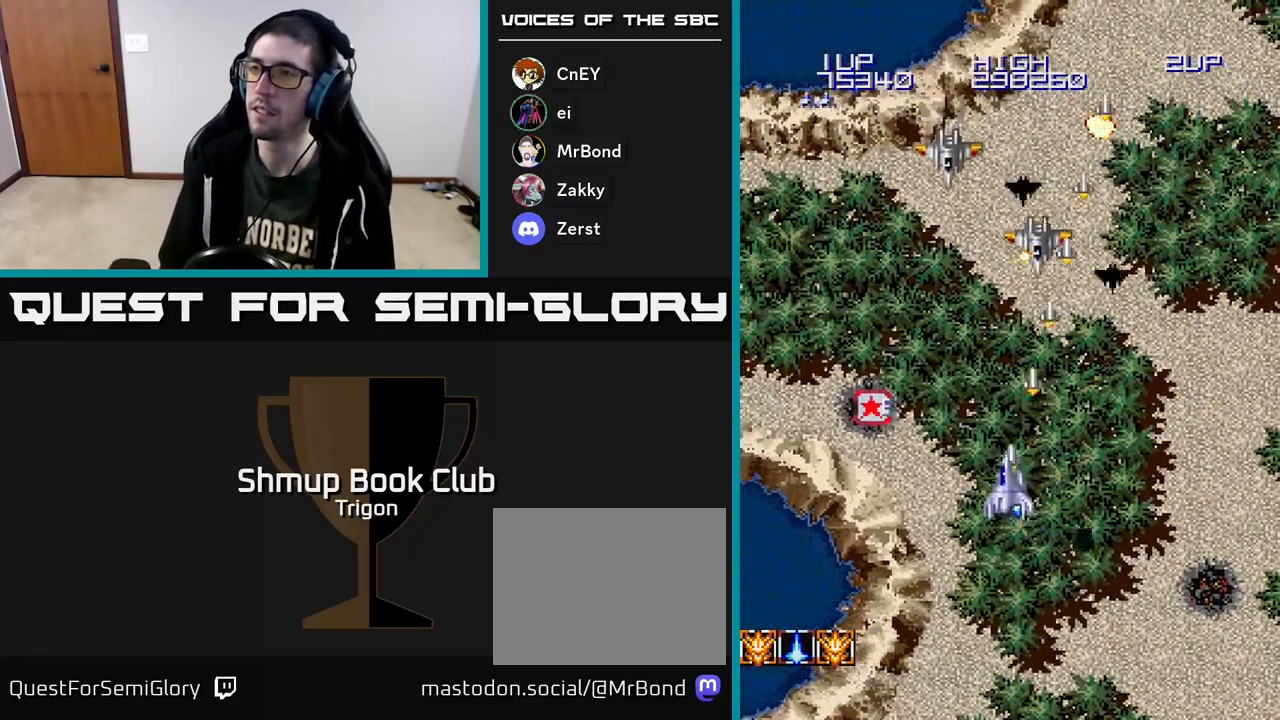
{"buttons": ["A", "DPAD_LEFT"], "right_stick": "center", "events": [[317, "DPAD_UP", "up"]]}
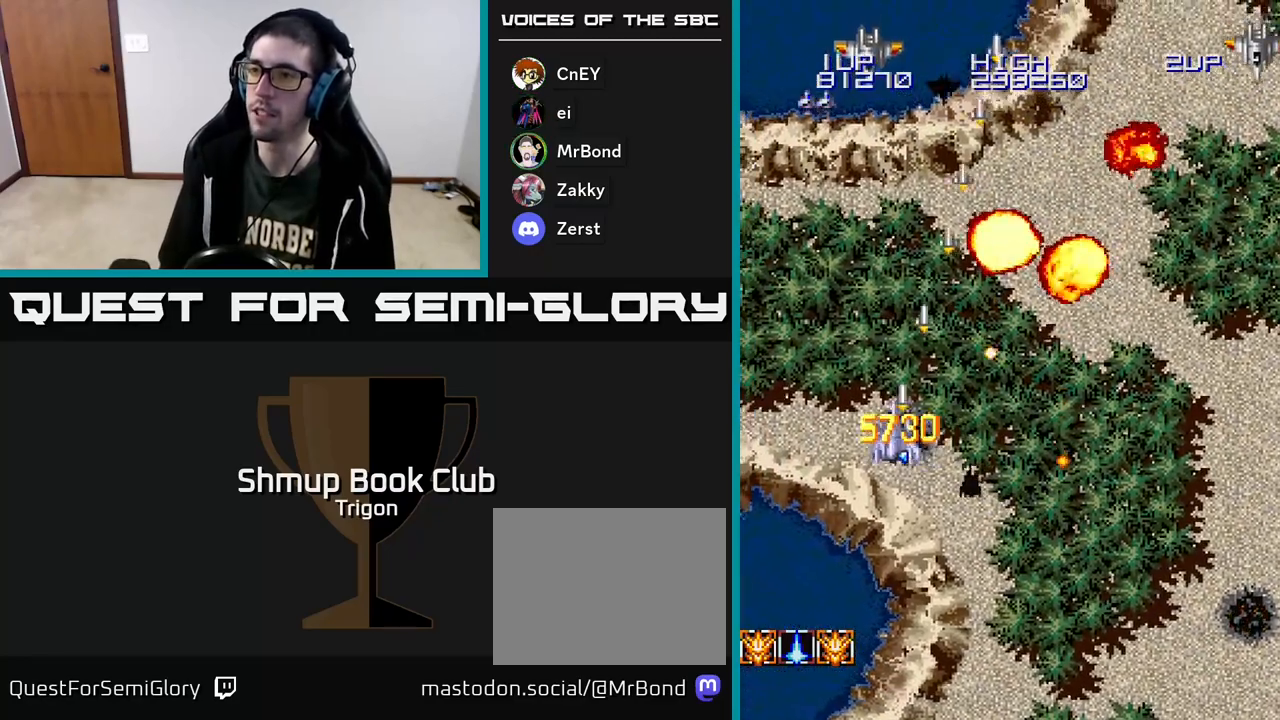
{"buttons": ["A", "DPAD_DOWN"], "right_stick": "center", "events": [[200, "DPAD_DOWN", "down"], [333, "DPAD_LEFT", "up"], [383, "DPAD_LEFT", "down"], [500, "DPAD_LEFT", "up"]]}
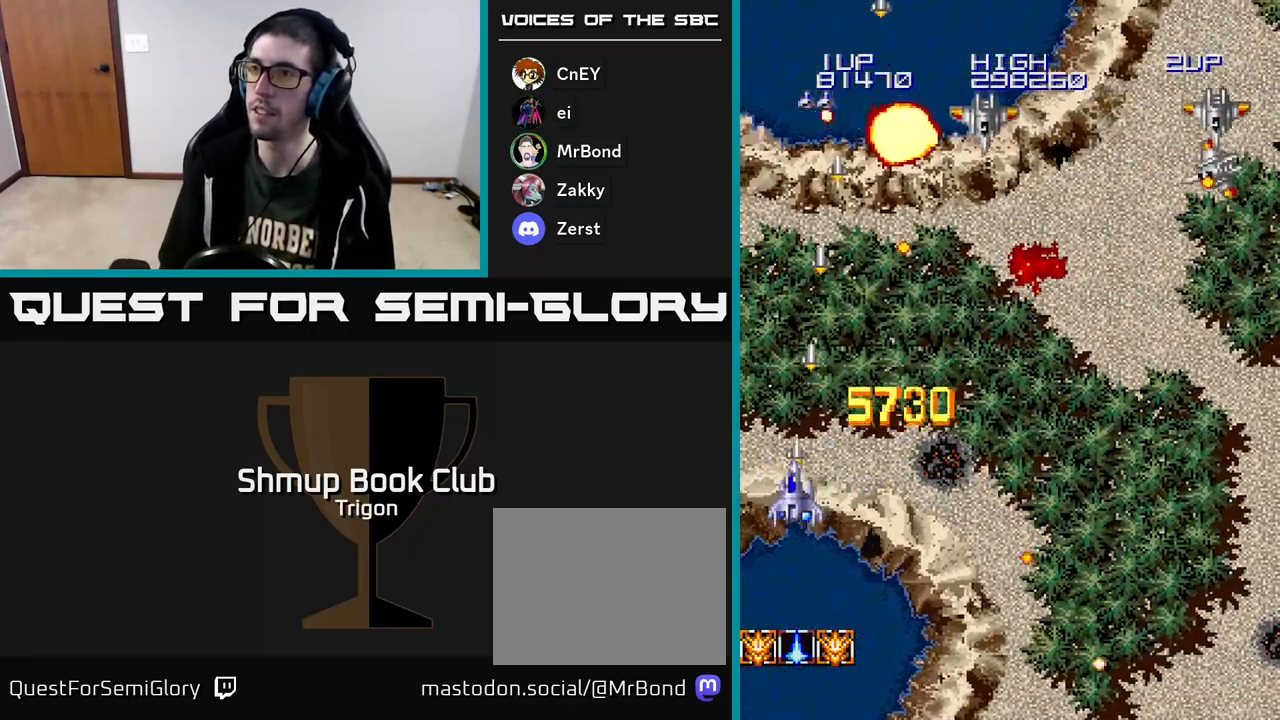
{"buttons": ["A", "DPAD_RIGHT"], "right_stick": "center", "events": [[50, "DPAD_RIGHT", "down"], [300, "DPAD_DOWN", "up"]]}
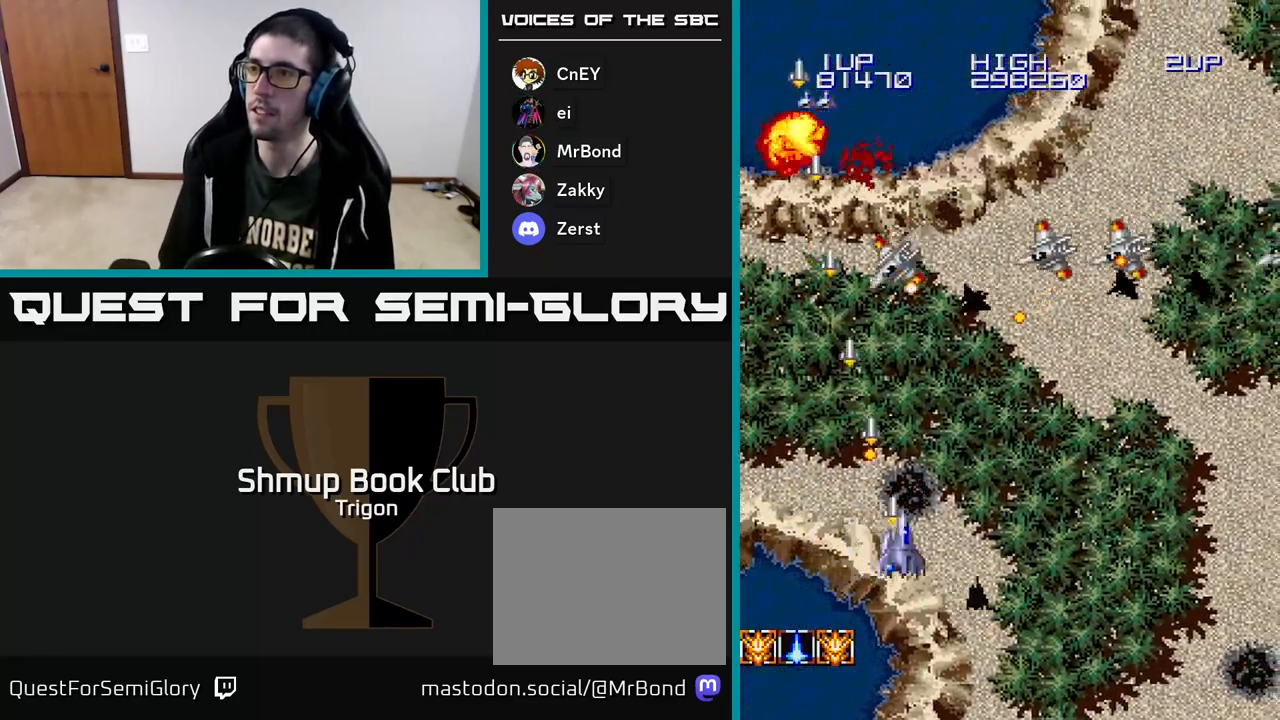
{"buttons": ["A", "DPAD_RIGHT"], "right_stick": "center", "events": []}
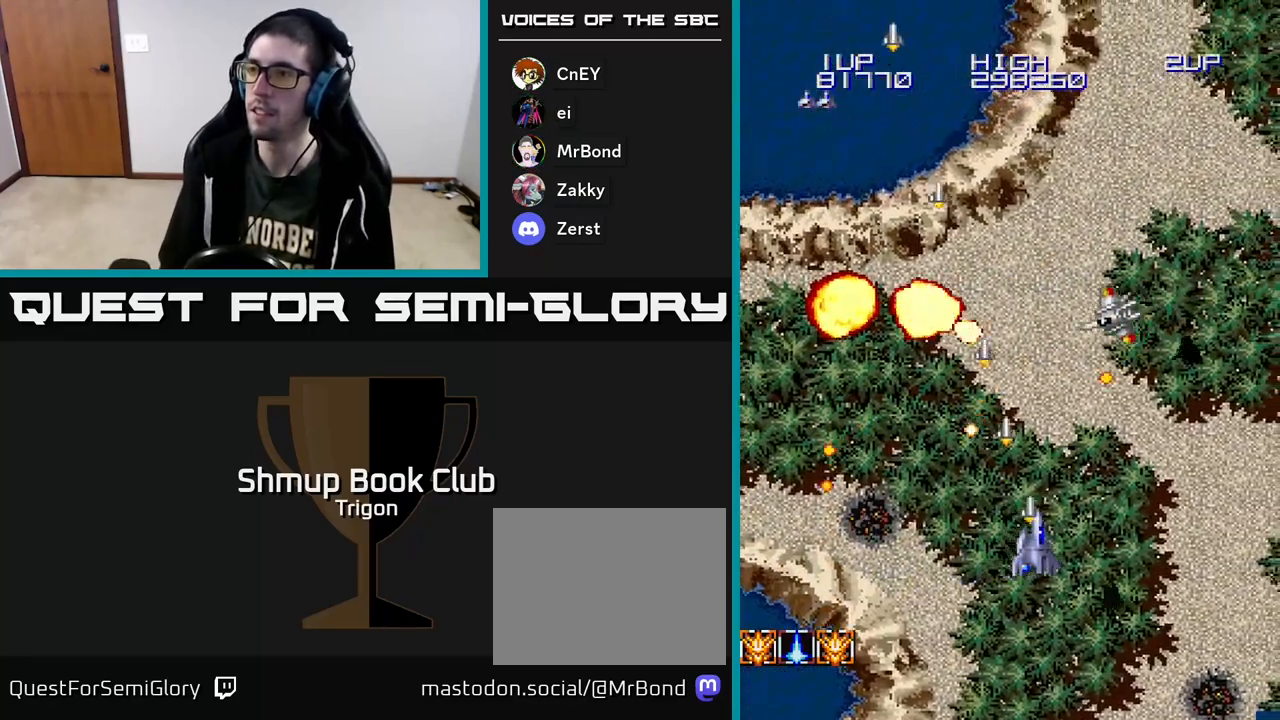
{"buttons": ["A", "DPAD_RIGHT"], "right_stick": "center", "events": [[67, "DPAD_DOWN", "down"], [283, "DPAD_DOWN", "up"]]}
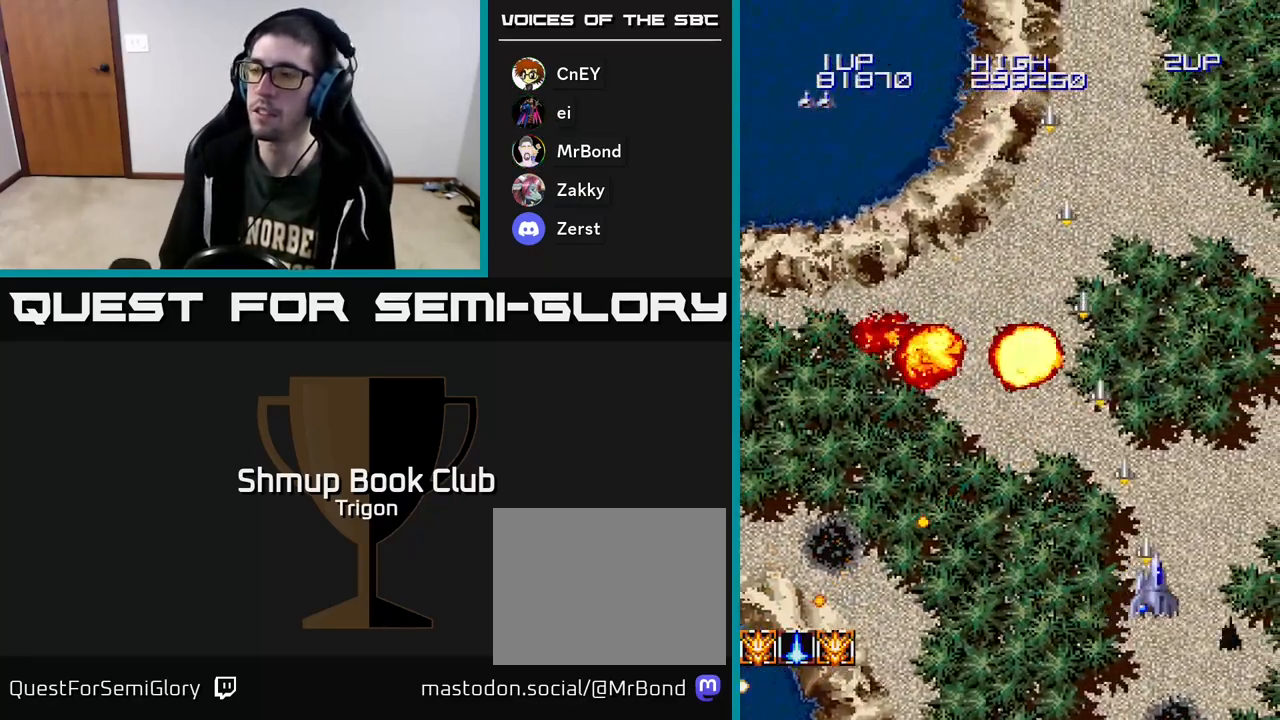
{"buttons": ["A", "DPAD_LEFT"], "right_stick": "center", "events": [[300, "DPAD_RIGHT", "up"], [350, "DPAD_LEFT", "down"]]}
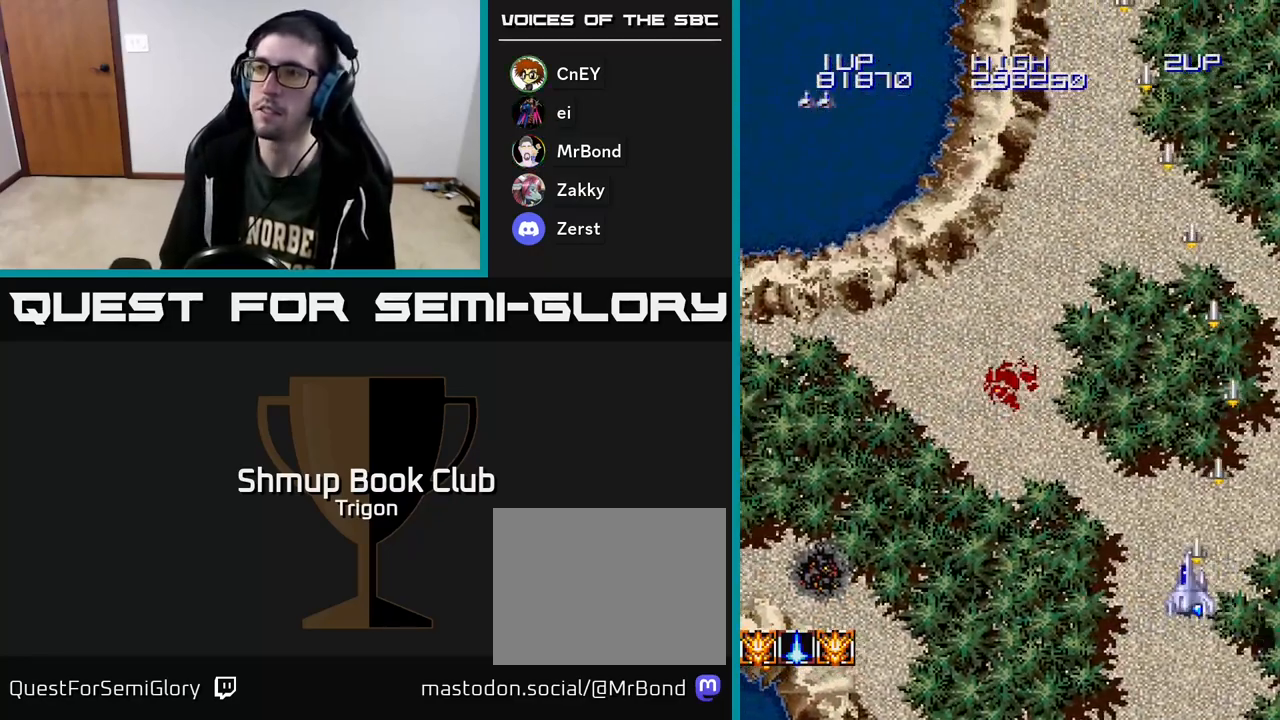
{"buttons": ["A", "DPAD_LEFT"], "right_stick": "center", "events": []}
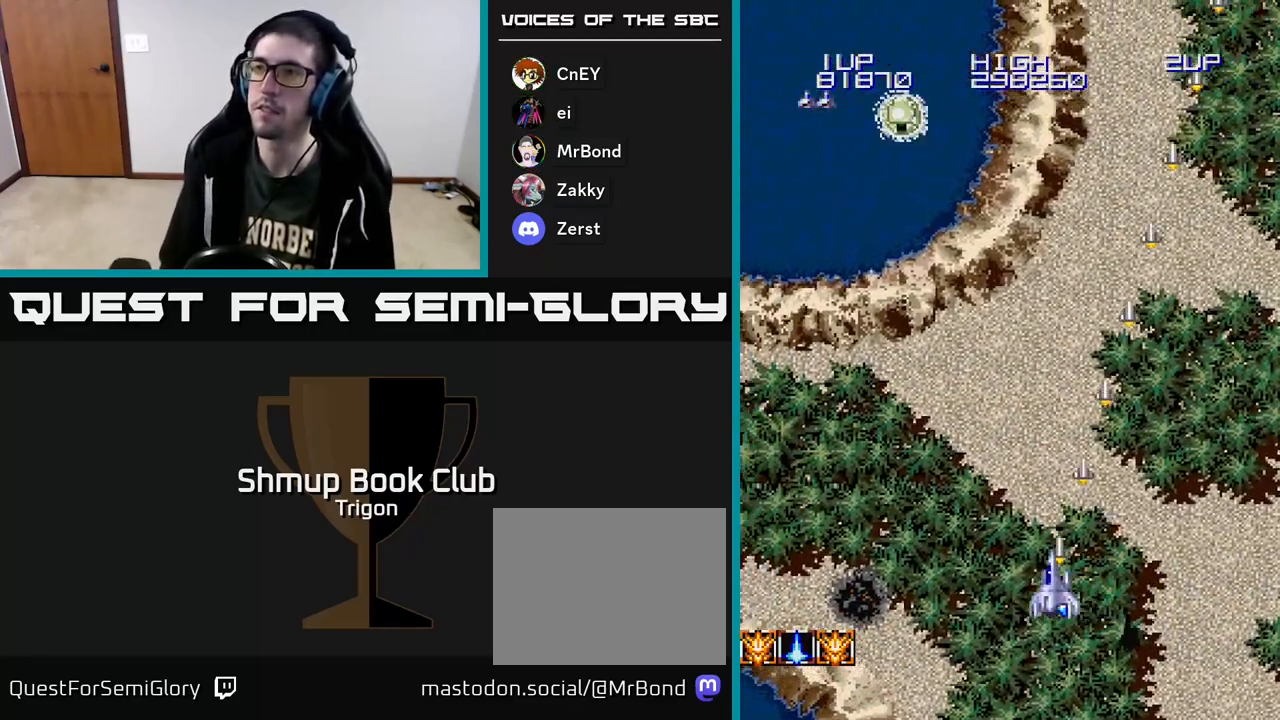
{"buttons": ["A", "DPAD_UP"], "right_stick": "center", "events": [[383, "DPAD_UP", "down"], [450, "DPAD_LEFT", "up"]]}
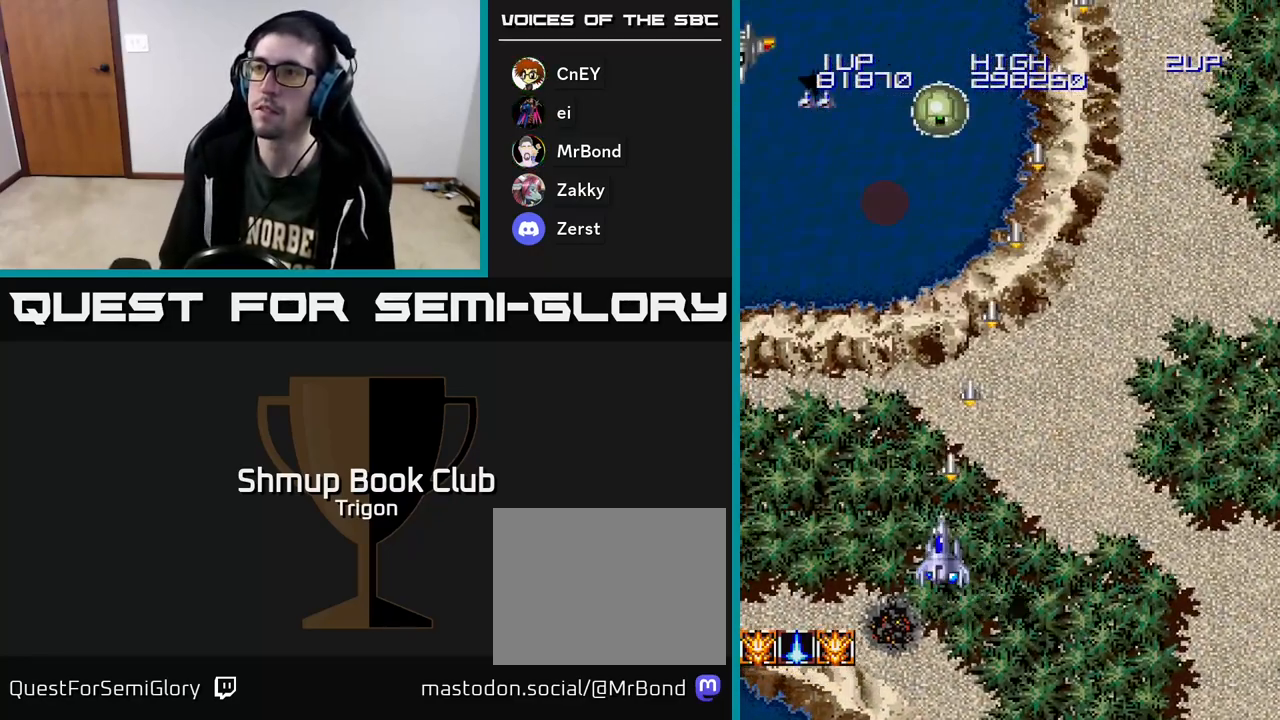
{"buttons": ["A", "DPAD_LEFT"], "right_stick": "center", "events": [[117, "DPAD_LEFT", "down"], [117, "DPAD_UP", "up"]]}
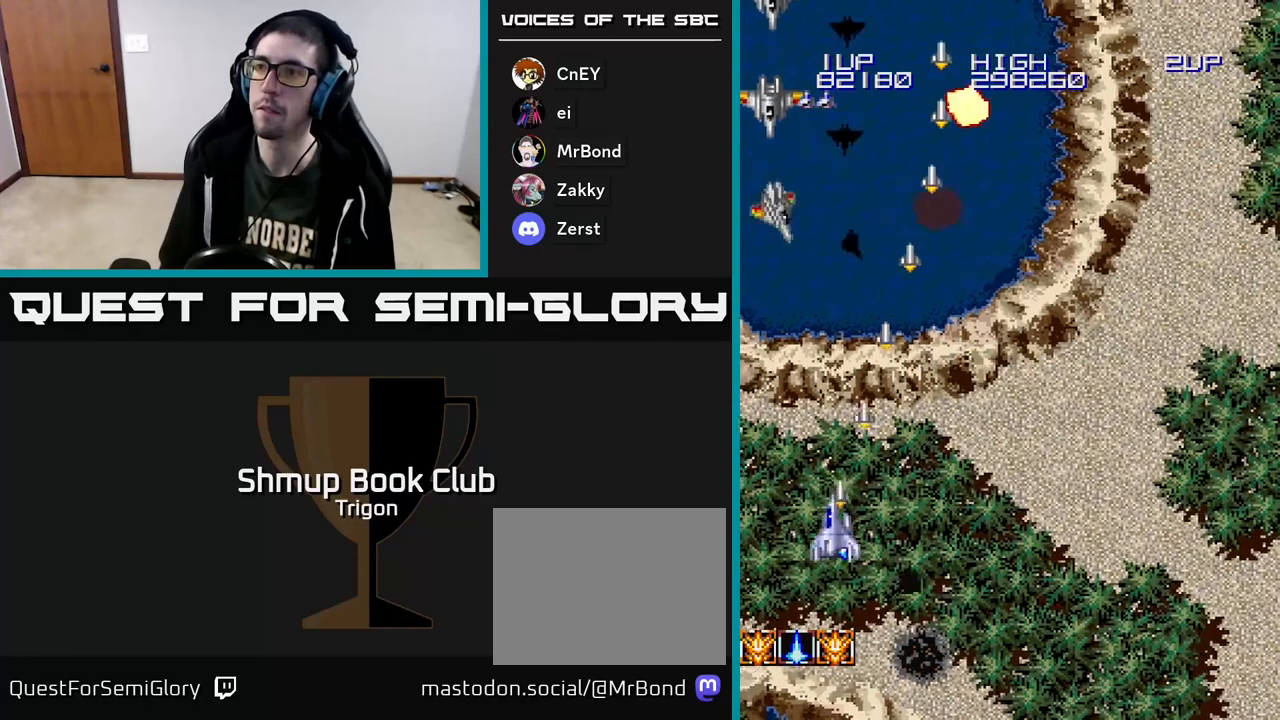
{"buttons": ["A", "DPAD_RIGHT"], "right_stick": "center", "events": [[200, "DPAD_DOWN", "down"], [267, "DPAD_LEFT", "up"], [300, "DPAD_RIGHT", "down"], [450, "DPAD_DOWN", "up"]]}
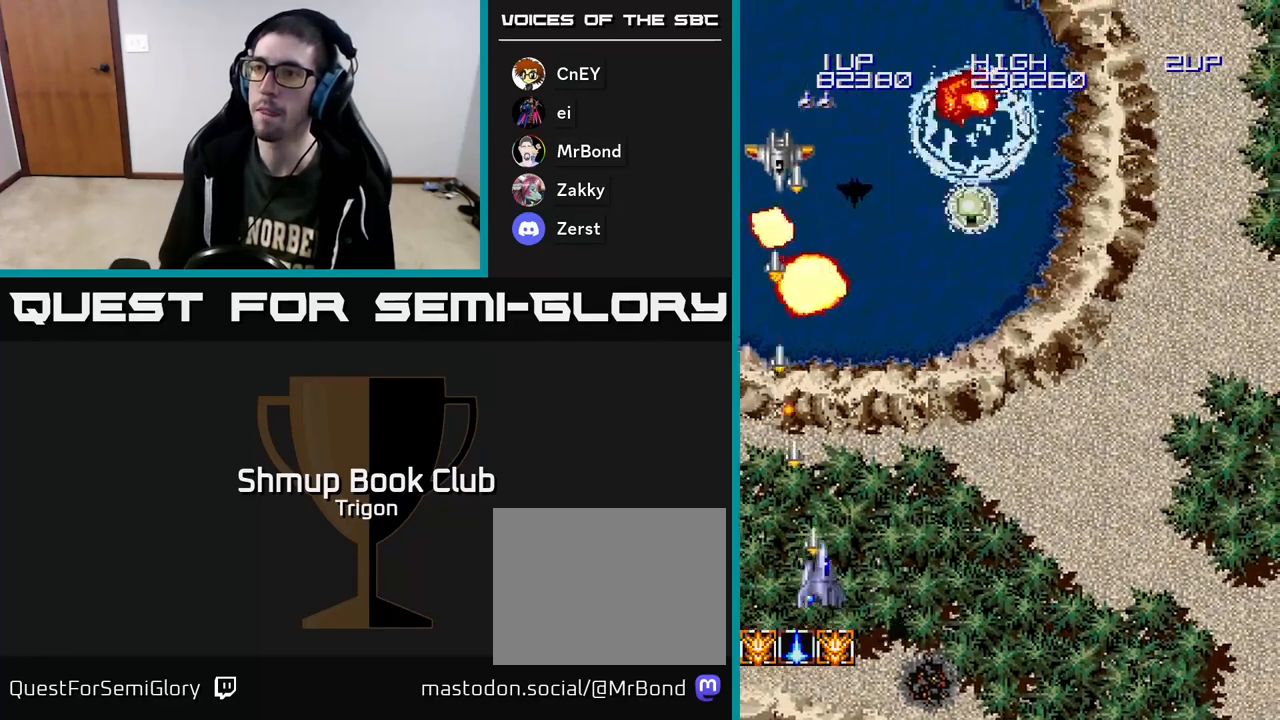
{"buttons": ["A", "DPAD_UP", "DPAD_RIGHT"], "right_stick": "center", "events": [[400, "DPAD_UP", "down"]]}
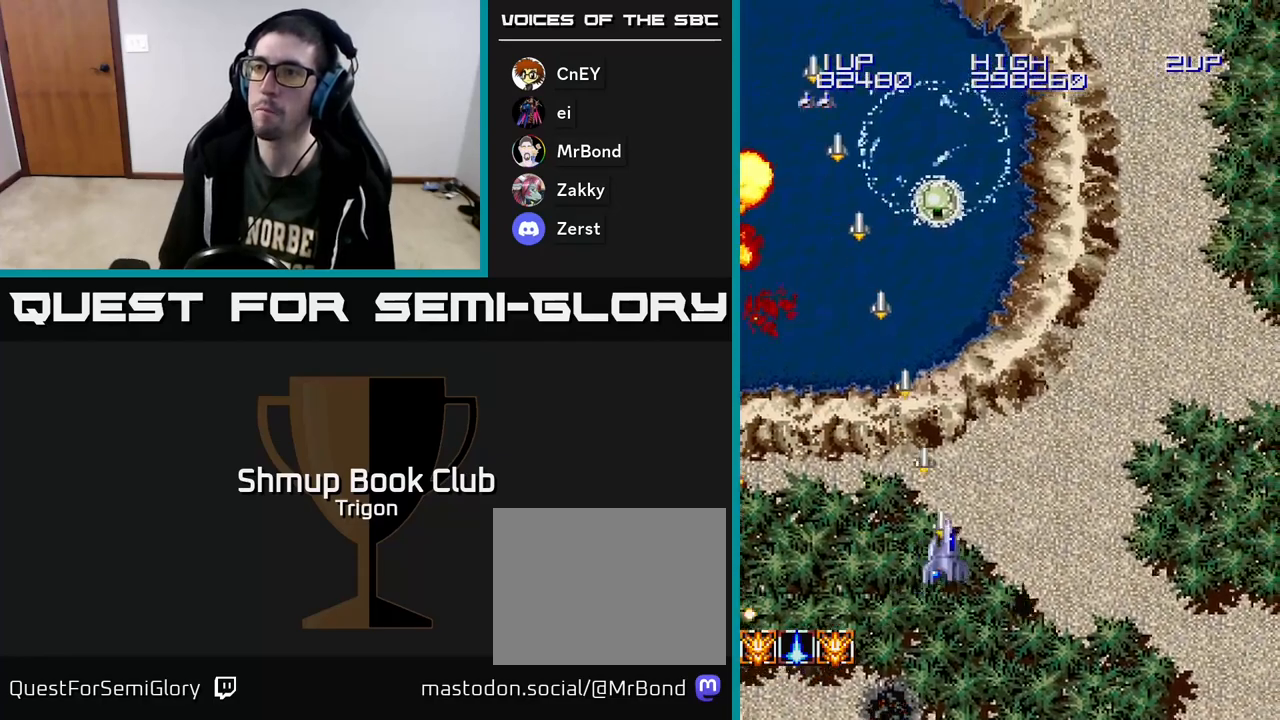
{"buttons": ["A", "DPAD_LEFT"], "right_stick": "center", "events": [[33, "DPAD_RIGHT", "up"], [100, "DPAD_LEFT", "down"], [133, "DPAD_UP", "up"], [183, "DPAD_DOWN", "down"], [200, "DPAD_LEFT", "up"], [283, "DPAD_LEFT", "down"], [350, "DPAD_DOWN", "up"]]}
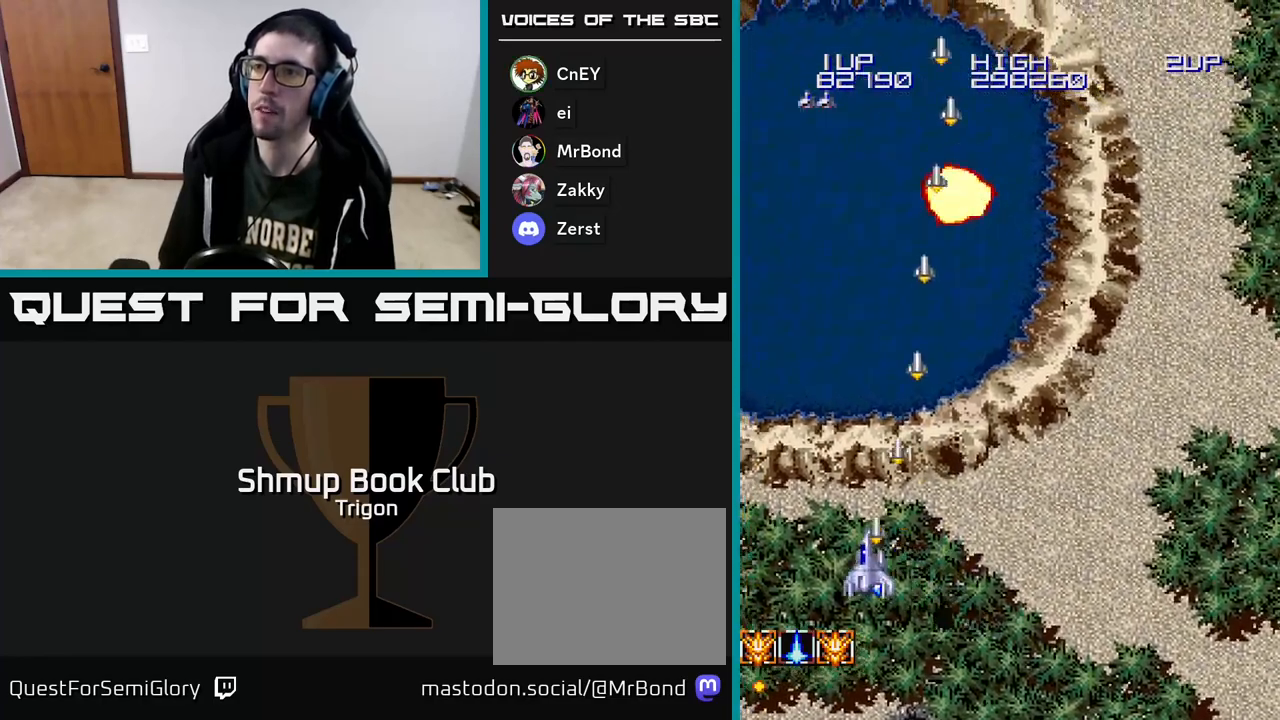
{"buttons": ["A", "DPAD_UP"], "right_stick": "center", "events": [[100, "DPAD_DOWN", "down"], [100, "DPAD_LEFT", "up"], [117, "DPAD_RIGHT", "down"], [150, "DPAD_DOWN", "up"], [433, "DPAD_RIGHT", "up"], [433, "DPAD_UP", "down"]]}
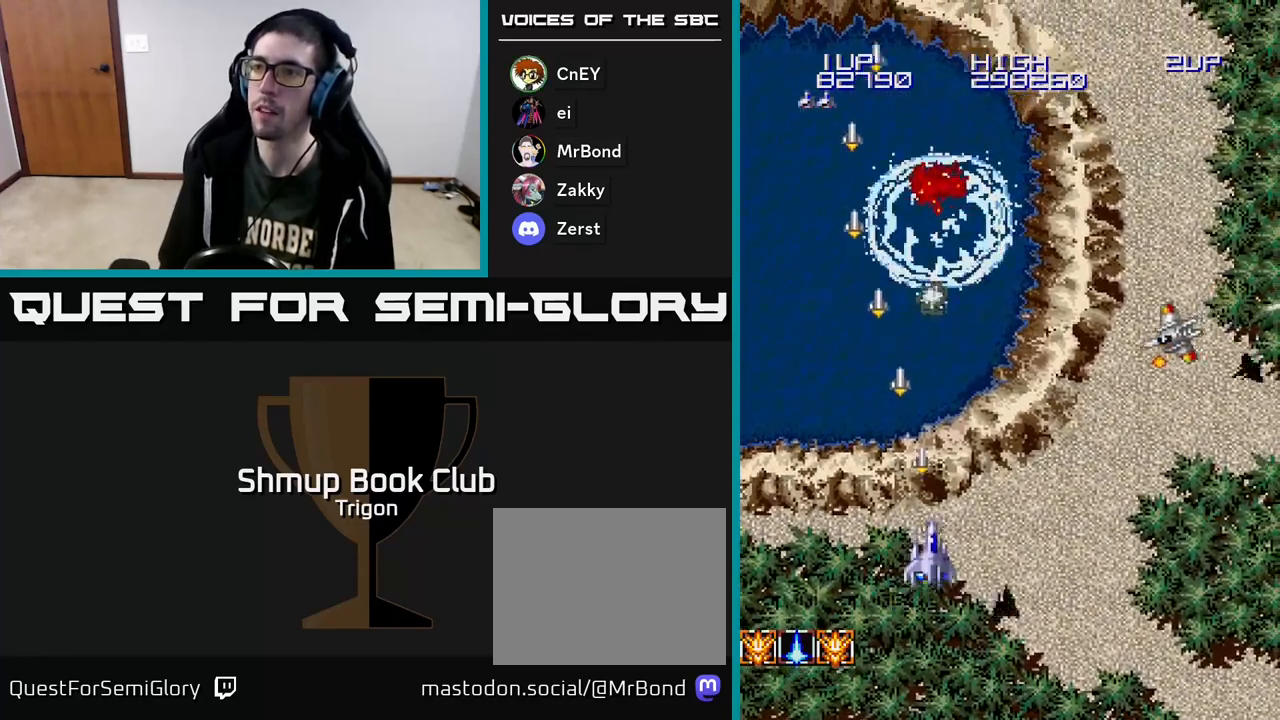
{"buttons": ["A", "DPAD_DOWN", "DPAD_RIGHT"], "right_stick": "center", "events": [[117, "DPAD_UP", "up"], [150, "DPAD_DOWN", "down"], [250, "DPAD_RIGHT", "down"]]}
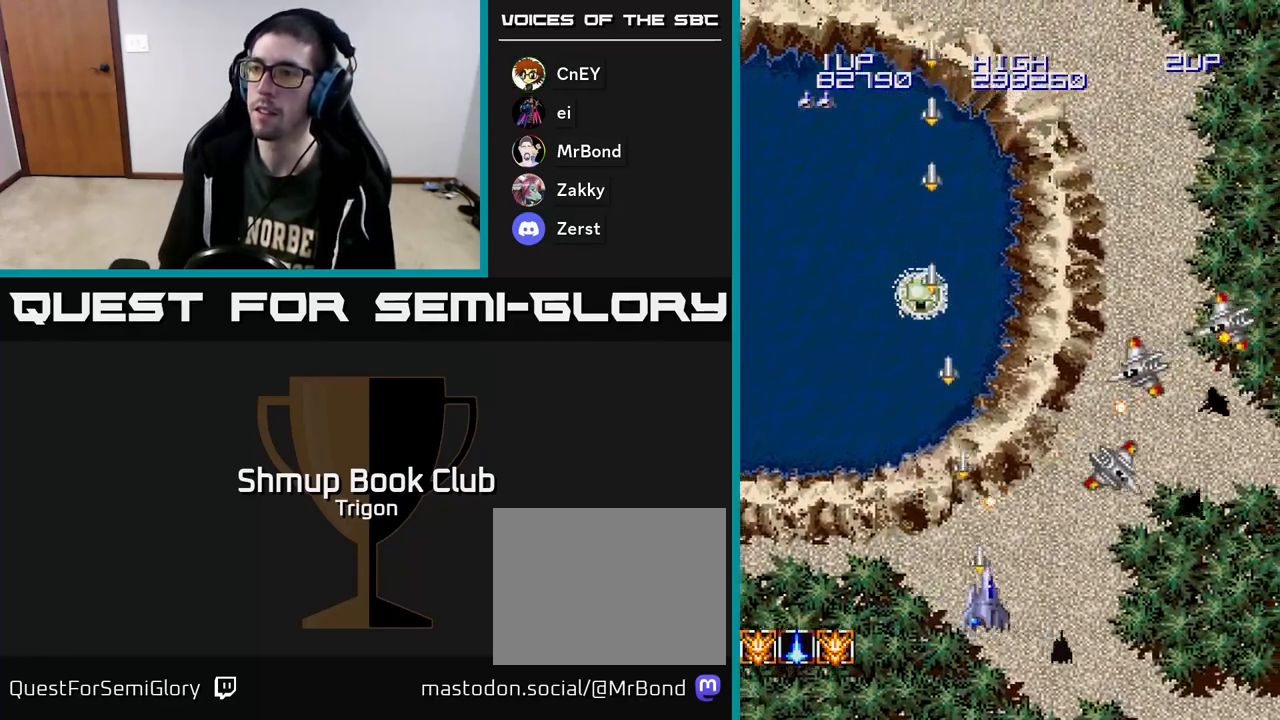
{"buttons": ["A", "DPAD_LEFT"], "right_stick": "center", "events": [[283, "DPAD_DOWN", "up"], [467, "DPAD_RIGHT", "up"], [500, "DPAD_LEFT", "down"]]}